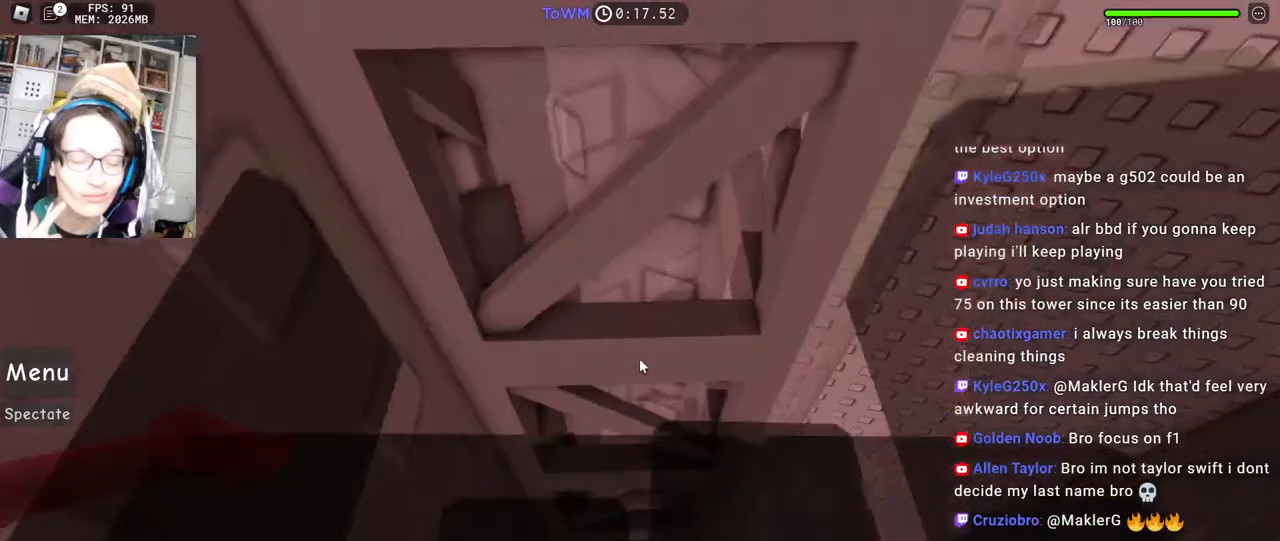
Gameplay with keyboard and mouse; each line is a JSON object with the keys and mouse buttons held at the frame after it. "events" lists presses ("down") and releases ("up") of "a", "ctrl", "d", "e", "q", "s", "shift", "space", "w", "mouse_left", "mouse_wheel", "mouse_right", "mouse_mb4" and "mouse_mb5" between this image and that frame as [ms after this image, input, new state], when the widget could be followed in between. "mouse_left", "mouse_wheel", "mouse_right", "mouse_mb4", "mouse_mb5" = the "left", "wheel", "right", "mb4", "mb5" buttons of the "mouse" list. No other keys are recorded. "wheel" means that the mouse wheel is clicked or scrolled. Mouse movement is not recorded.
{"keys": ["w"], "mouse": ["right"], "events": [[34, "space", "up"], [267, "w", "down"], [417, "a", "up"]]}
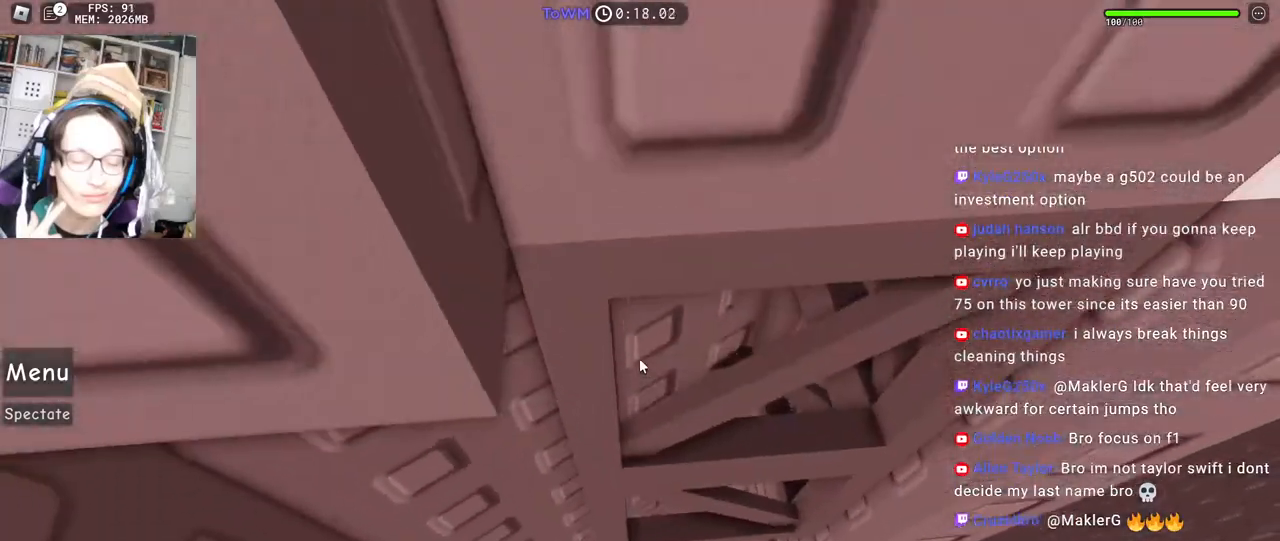
{"keys": ["w"], "mouse": ["right"], "events": []}
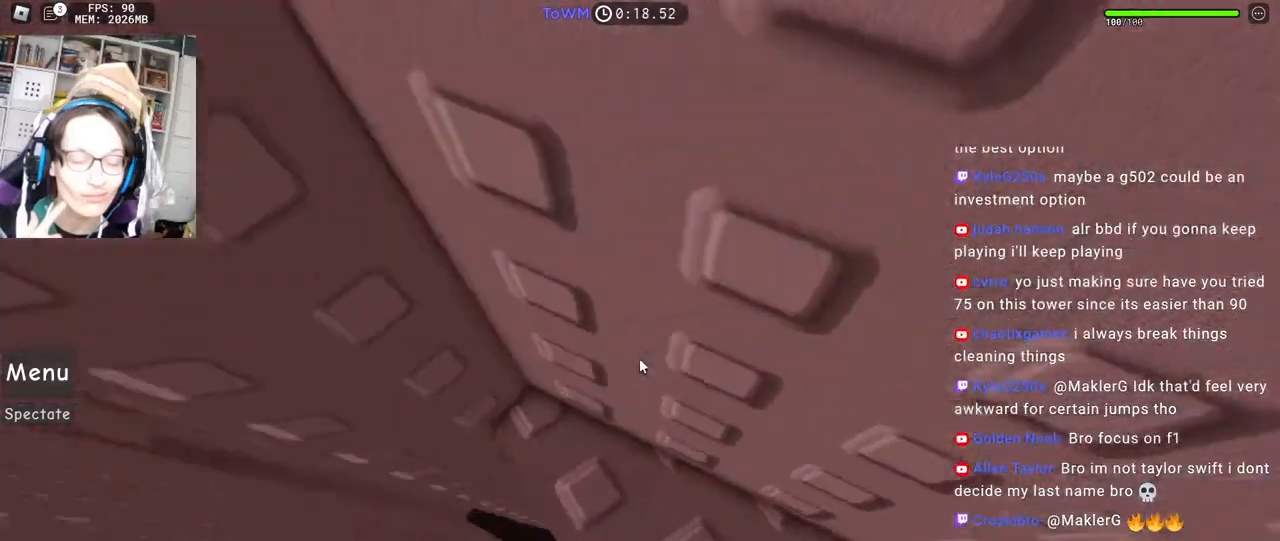
{"keys": ["a", "space"], "mouse": ["right"], "events": [[300, "w", "up"], [367, "a", "down"], [500, "space", "down"]]}
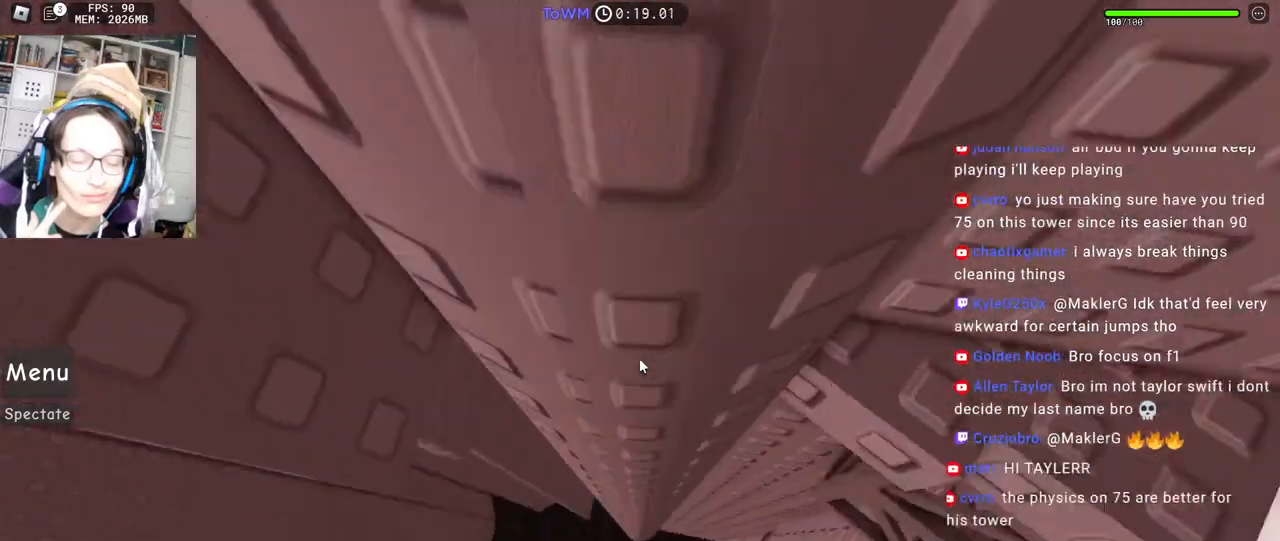
{"keys": [], "mouse": ["right"], "events": [[84, "space", "up"], [167, "w", "down"], [300, "a", "up"], [334, "w", "up"], [450, "a", "down"], [500, "a", "up"]]}
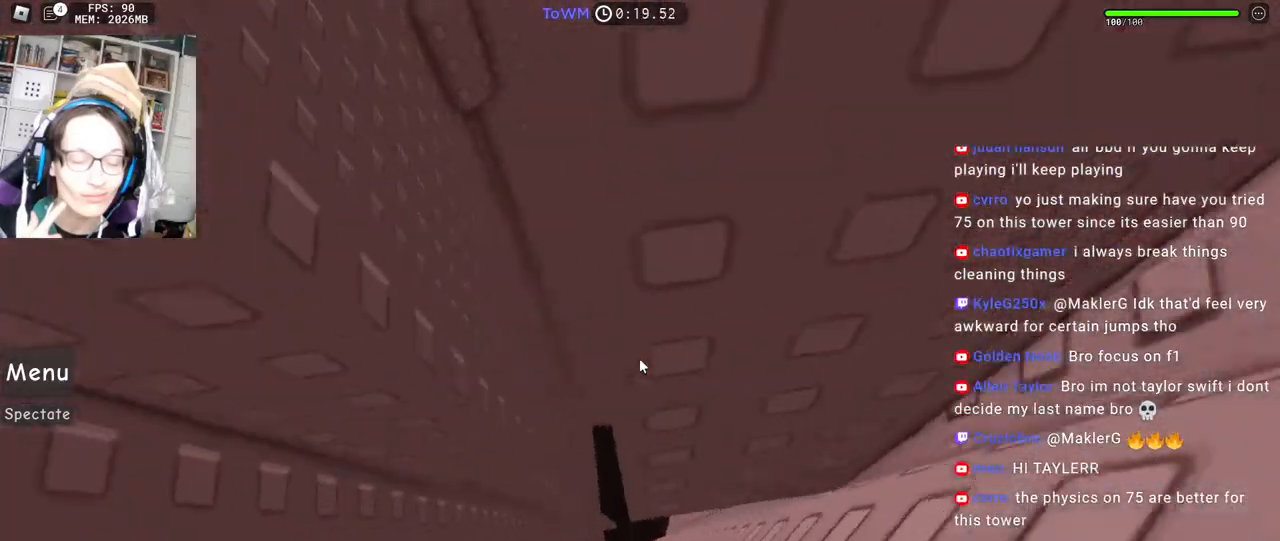
{"keys": ["w"], "mouse": ["right"], "events": [[217, "a", "down"], [217, "w", "down"], [267, "a", "up"], [267, "w", "up"], [467, "w", "down"]]}
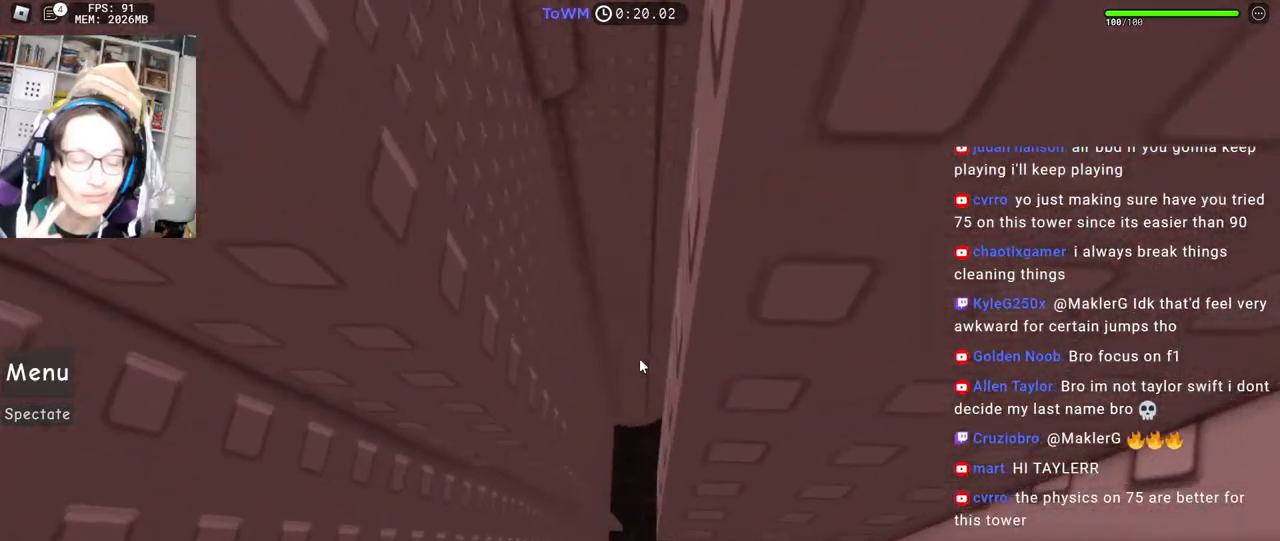
{"keys": [], "mouse": ["right"], "events": [[17, "w", "up"], [134, "a", "down"], [134, "w", "down"], [167, "a", "up"], [167, "w", "up"], [384, "w", "down"], [417, "w", "up"]]}
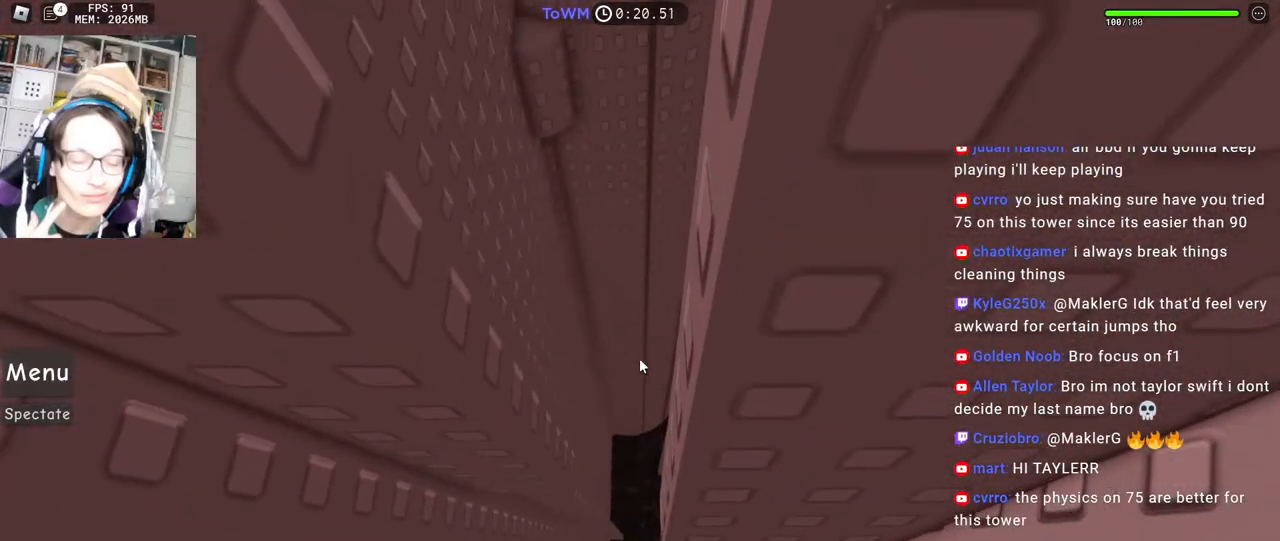
{"keys": ["a", "w"], "mouse": ["right"], "events": [[300, "a", "down"], [300, "w", "down"]]}
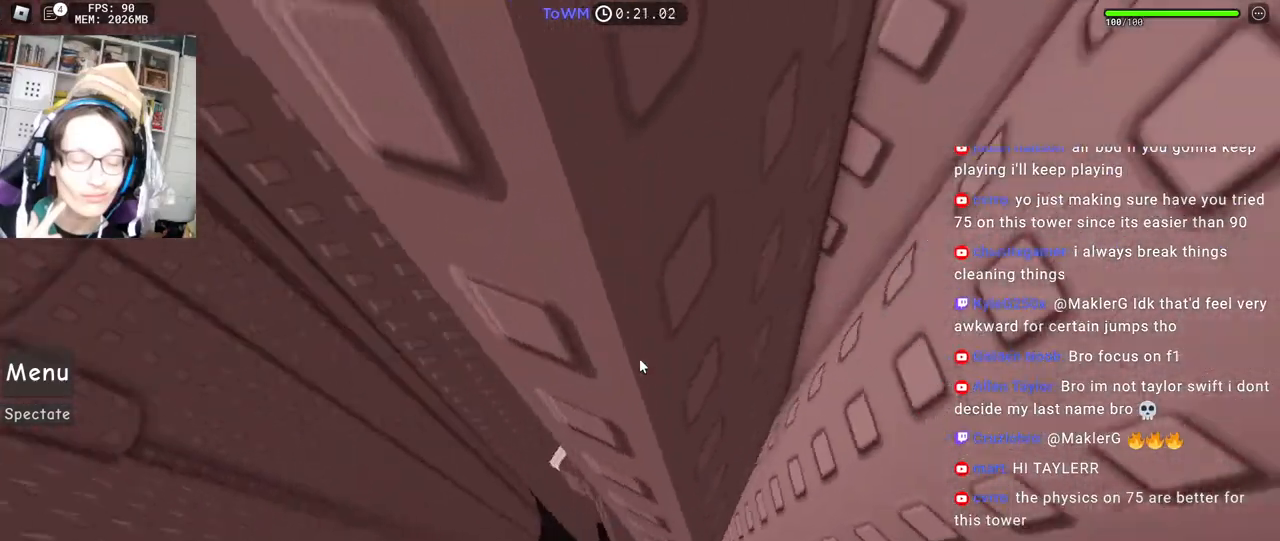
{"keys": ["a", "w"], "mouse": ["right"], "events": [[84, "w", "up"], [450, "w", "down"]]}
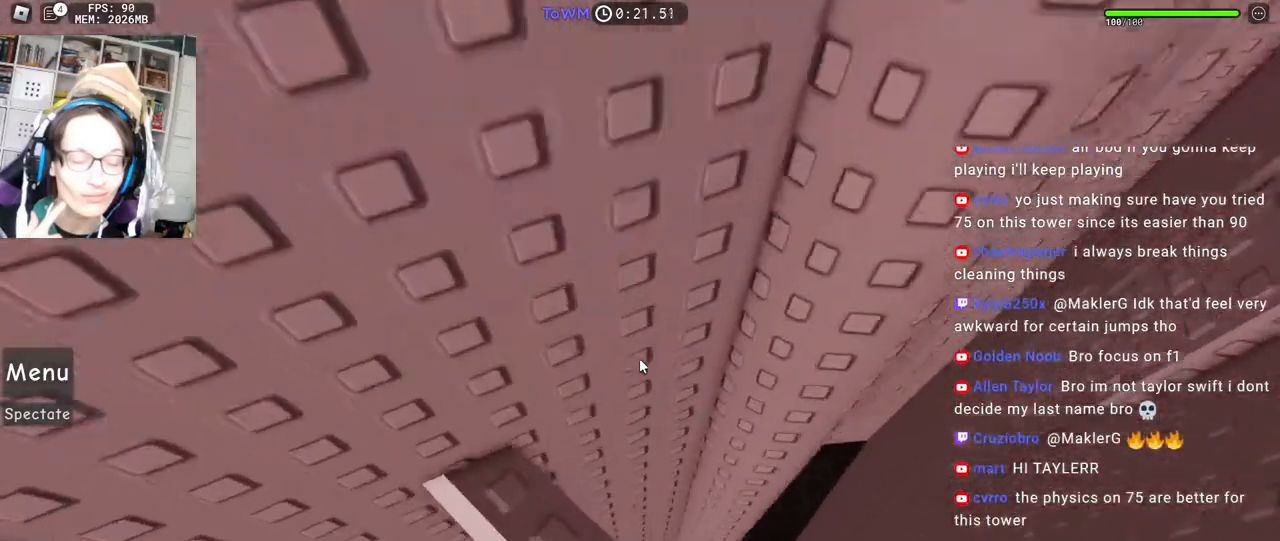
{"keys": [], "mouse": ["right"], "events": [[17, "a", "up"], [17, "w", "up"], [150, "w", "down"], [167, "w", "up"], [467, "d", "down"], [500, "d", "up"]]}
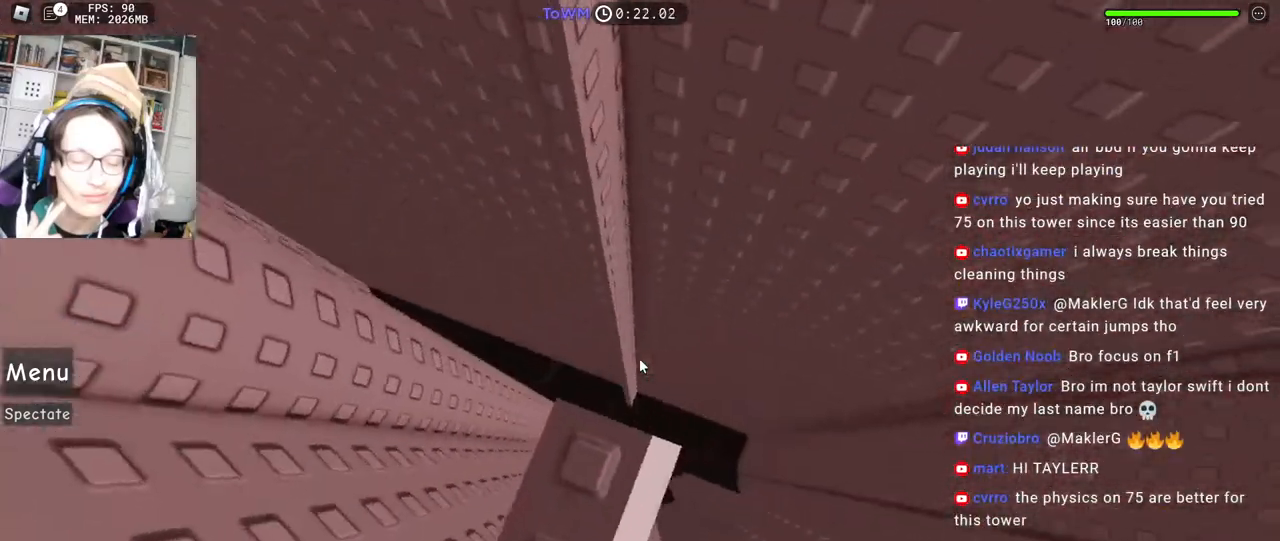
{"keys": ["d", "shift", "space"], "mouse": ["right"], "events": [[134, "mouse_wheel", "down"], [200, "mouse_wheel", "up"], [300, "d", "down"], [434, "space", "down"], [484, "shift", "down"]]}
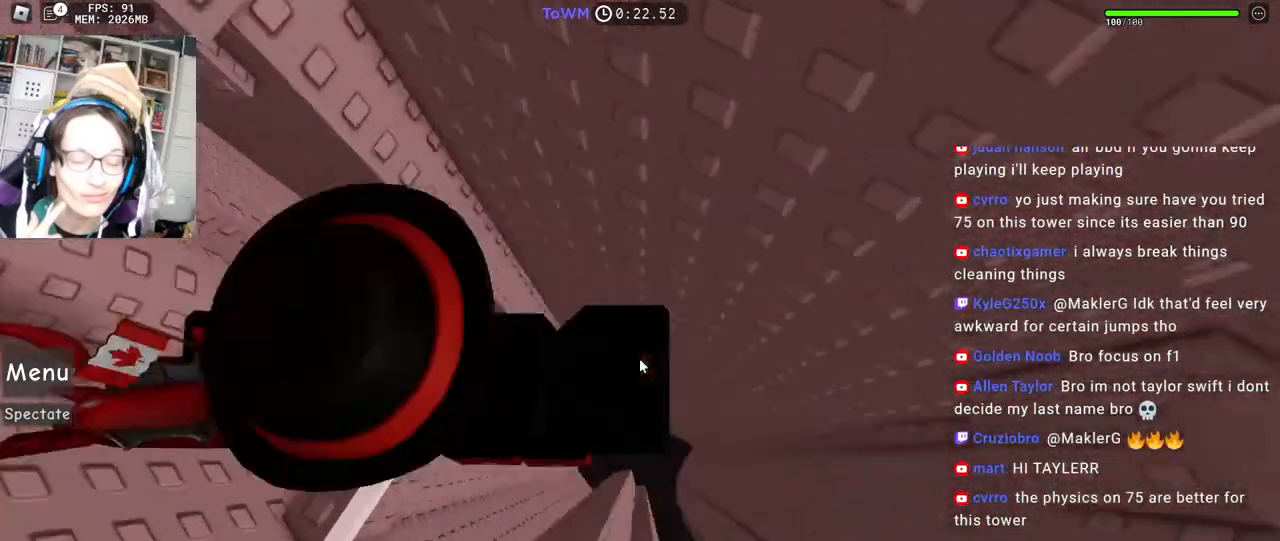
{"keys": ["d", "w"], "mouse": ["right"], "events": [[17, "space", "up"], [184, "shift", "up"], [334, "shift", "down"], [450, "shift", "up"], [467, "w", "down"]]}
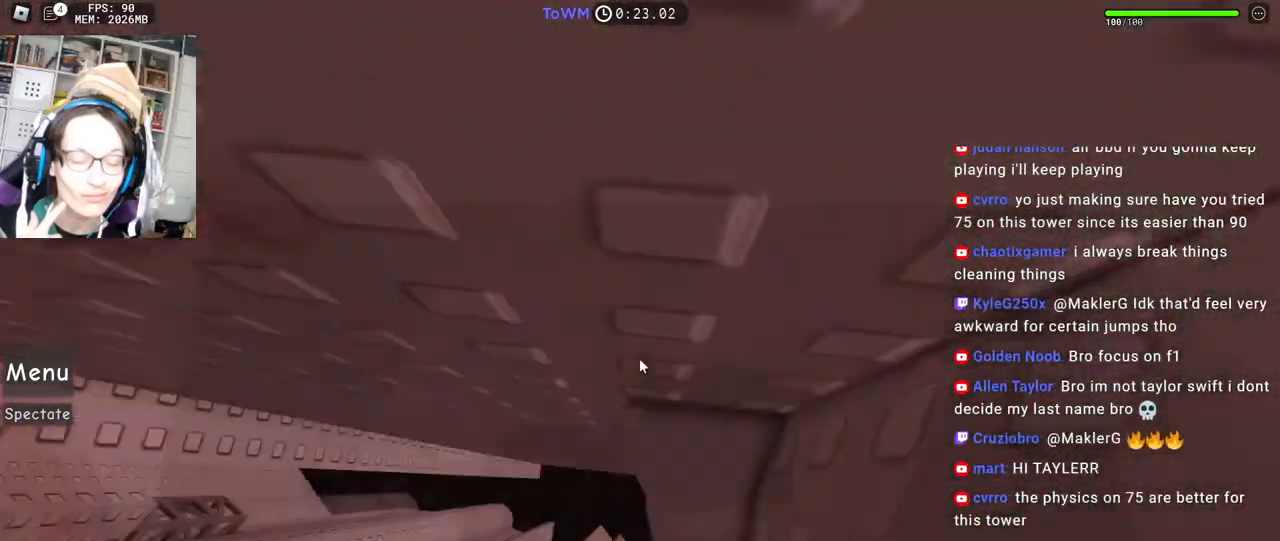
{"keys": [], "mouse": ["right"], "events": [[184, "d", "up"], [300, "mouse_right", "up"], [334, "w", "up"], [434, "mouse_right", "down"]]}
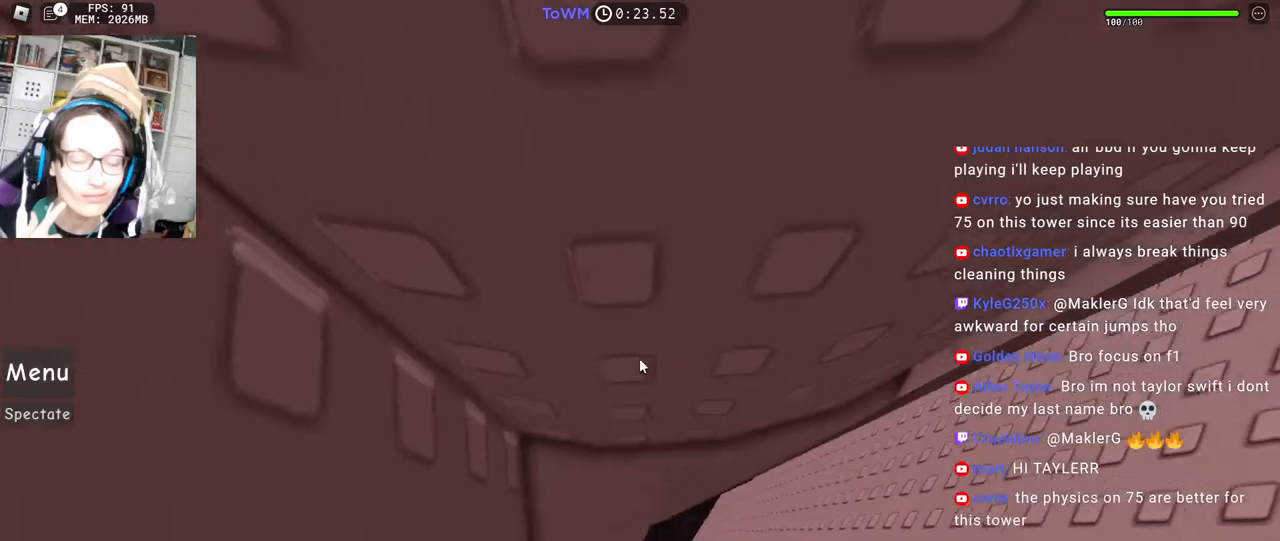
{"keys": ["w"], "mouse": ["right"], "events": [[50, "w", "down"]]}
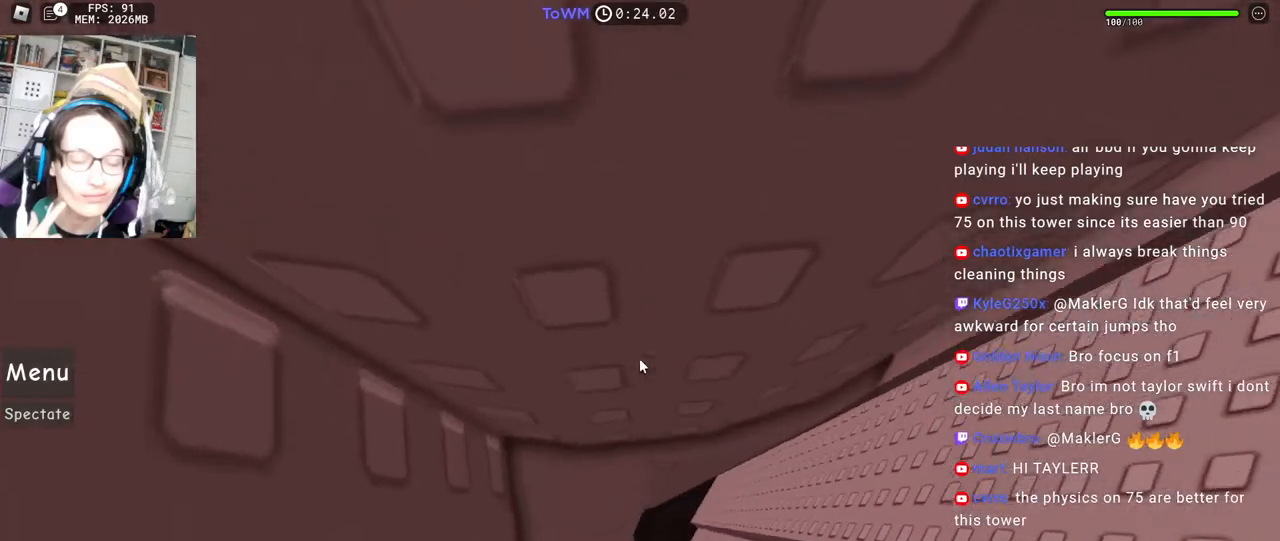
{"keys": ["w"], "mouse": ["right"], "events": []}
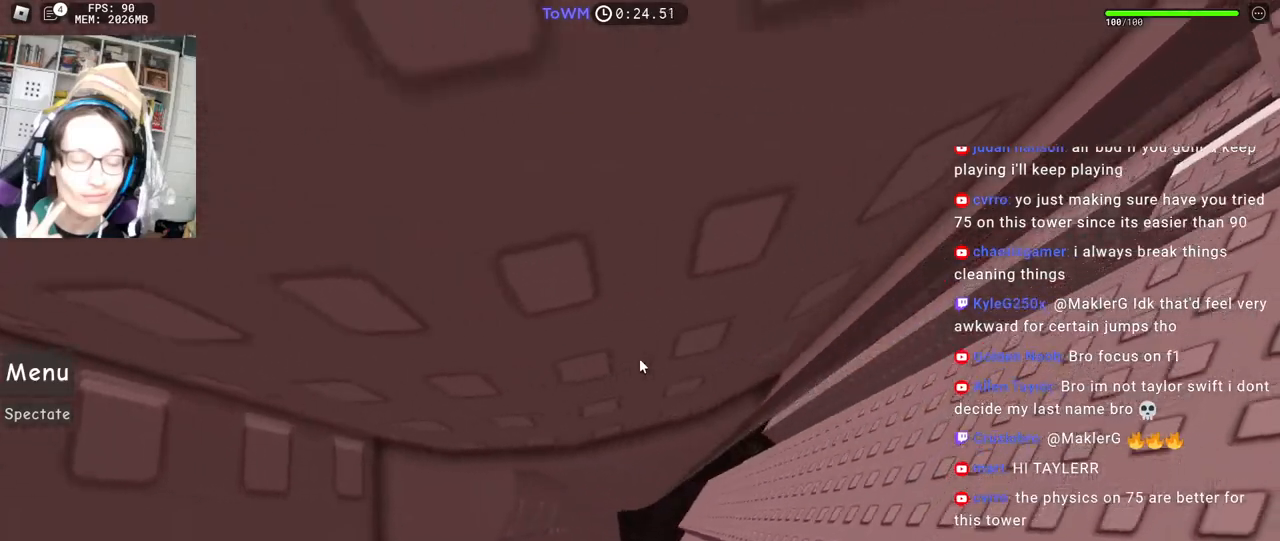
{"keys": ["w"], "mouse": ["right"], "events": [[184, "d", "down"], [400, "d", "up"]]}
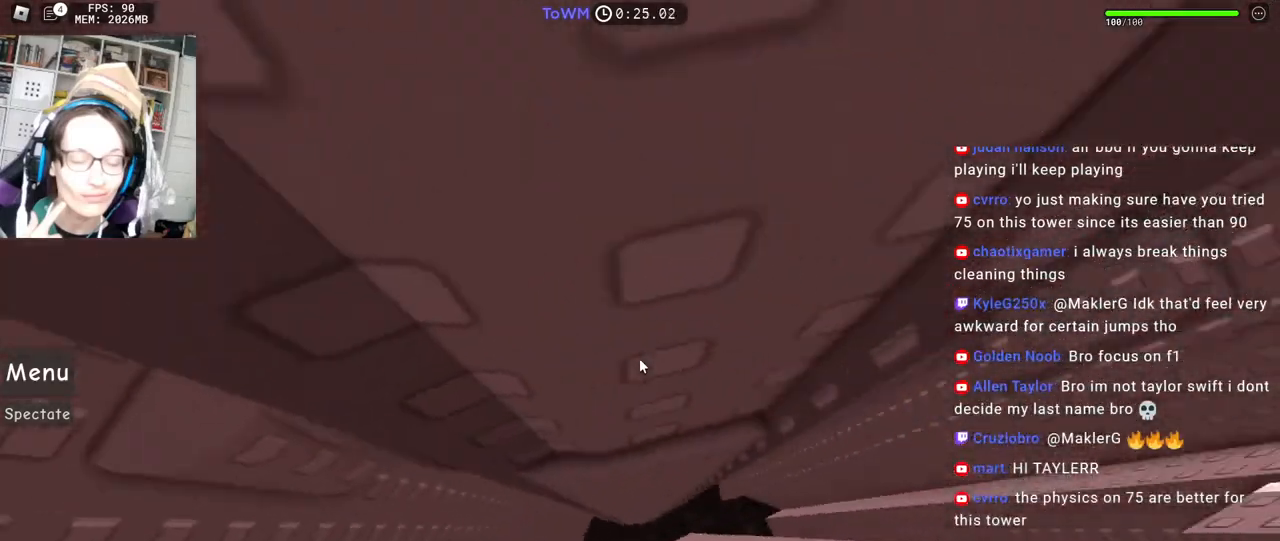
{"keys": ["w"], "mouse": ["right"], "events": [[184, "d", "down"], [417, "d", "up"]]}
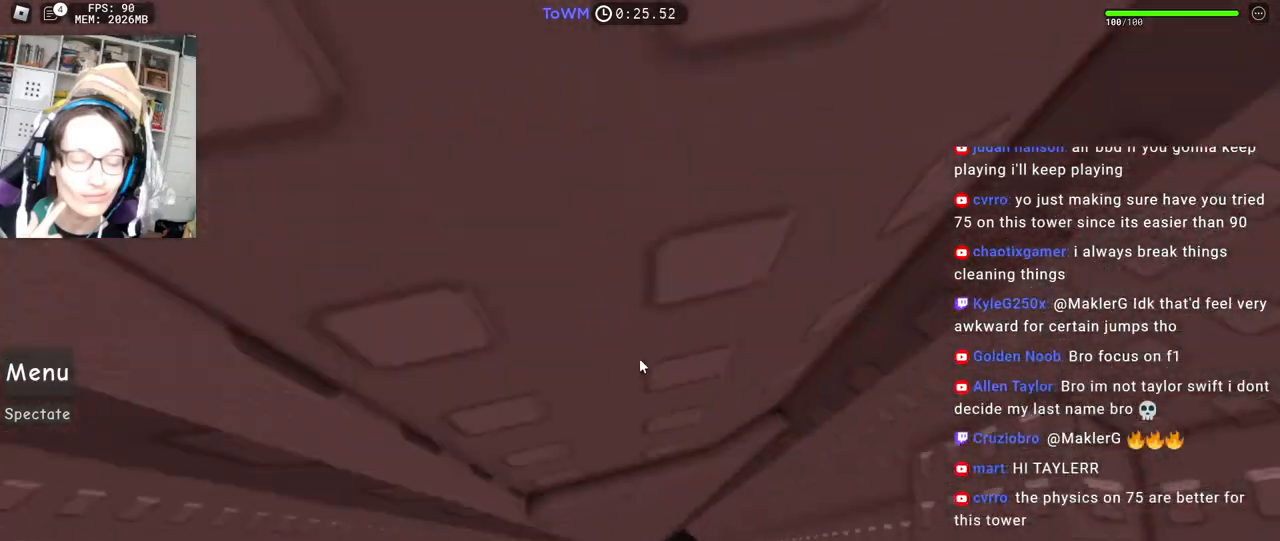
{"keys": ["d", "w"], "mouse": ["right"], "events": [[284, "d", "down"]]}
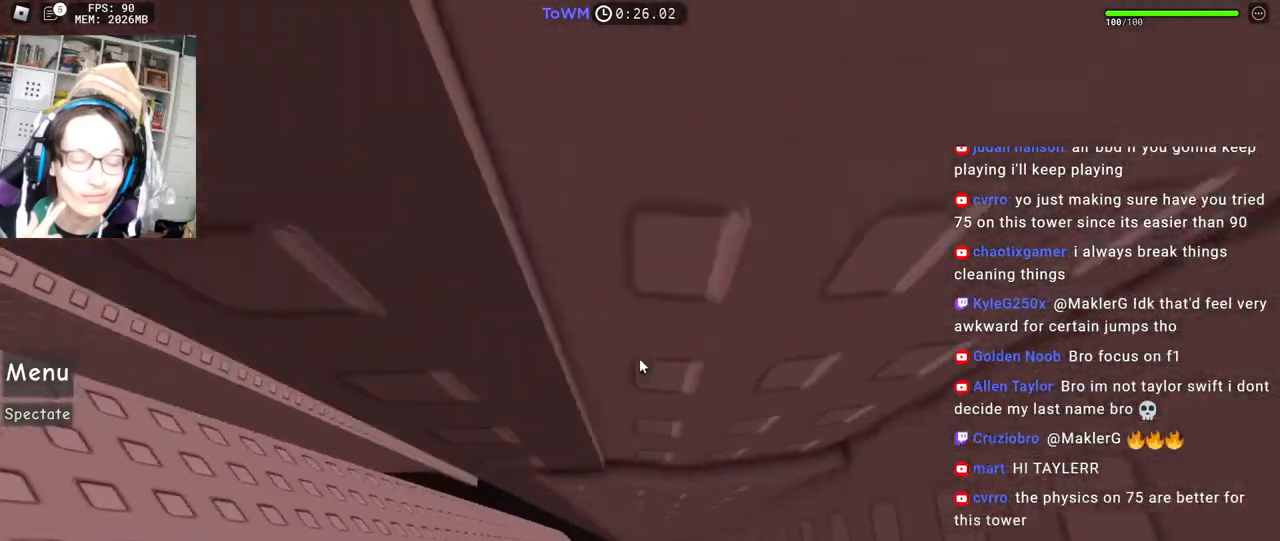
{"keys": ["d", "w"], "mouse": ["right"], "events": []}
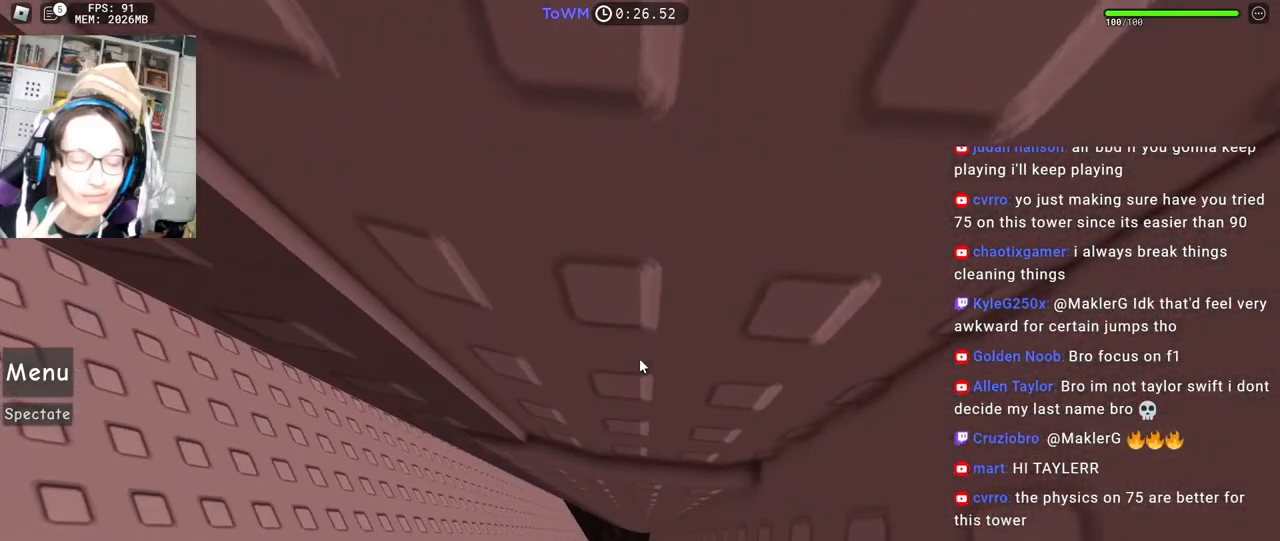
{"keys": [], "mouse": ["right"], "events": [[67, "w", "up"], [84, "d", "up"], [334, "d", "down"], [334, "w", "down"], [450, "d", "up"], [450, "w", "up"]]}
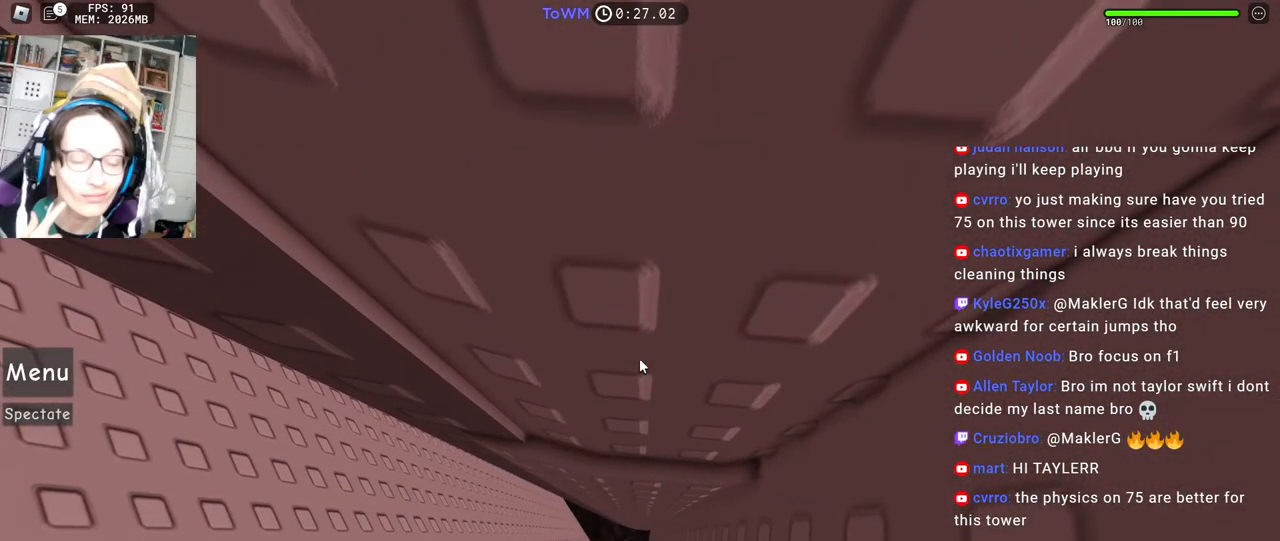
{"keys": [], "mouse": ["right"], "events": [[234, "d", "down"], [234, "w", "down"], [317, "d", "up"], [317, "w", "up"]]}
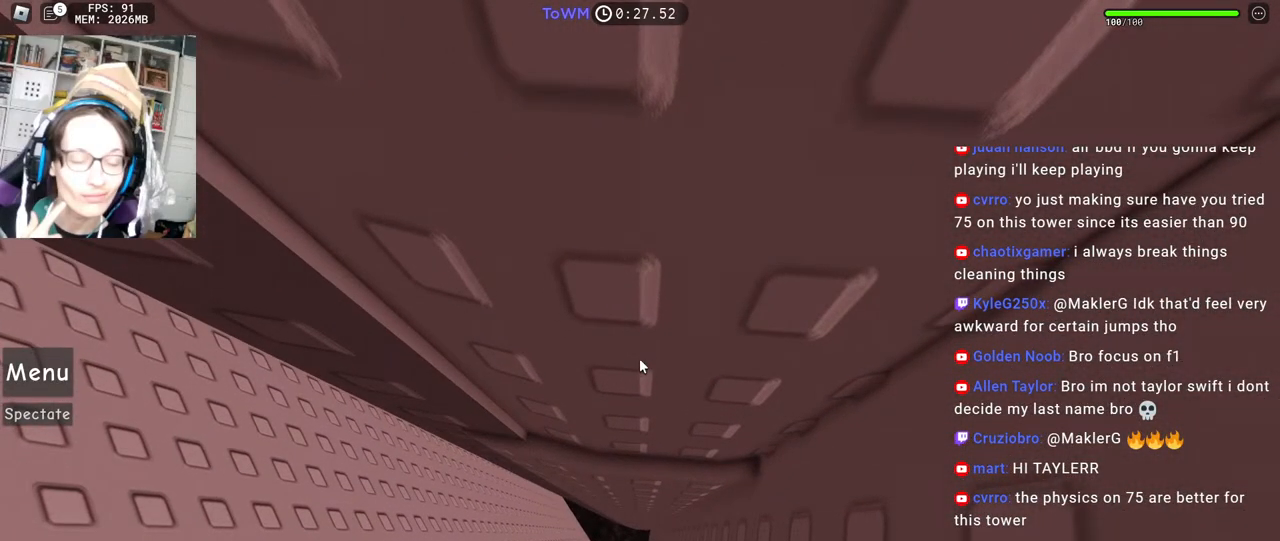
{"keys": [], "mouse": ["wheel", "right"], "events": [[134, "d", "down"], [134, "w", "down"], [217, "d", "up"], [217, "w", "up"], [400, "mouse_wheel", "down"]]}
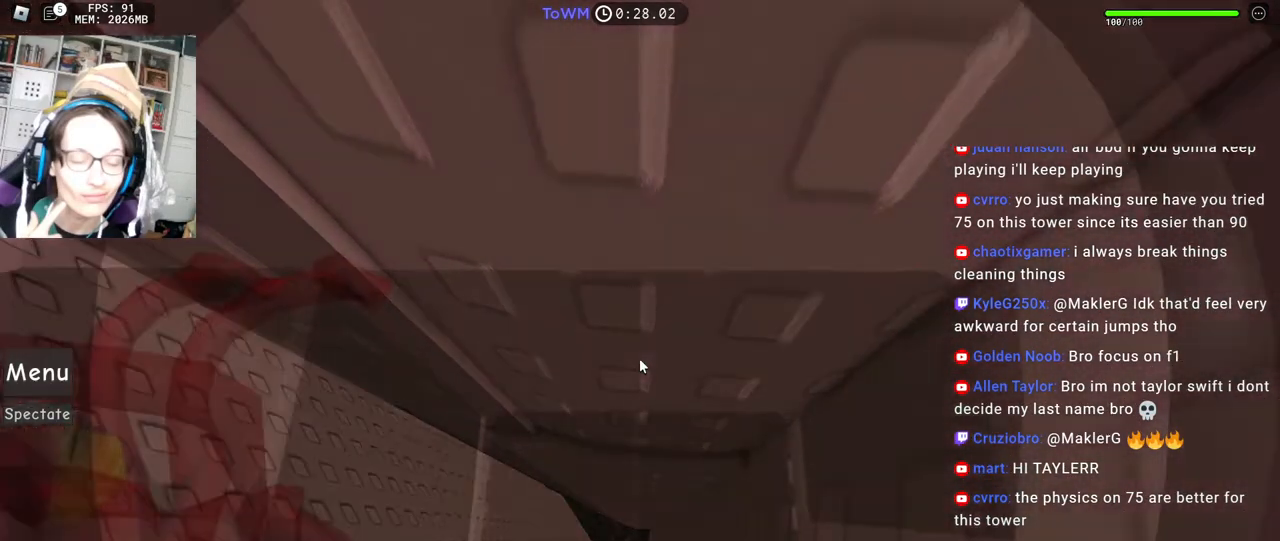
{"keys": [], "mouse": ["right"], "events": [[17, "mouse_wheel", "up"]]}
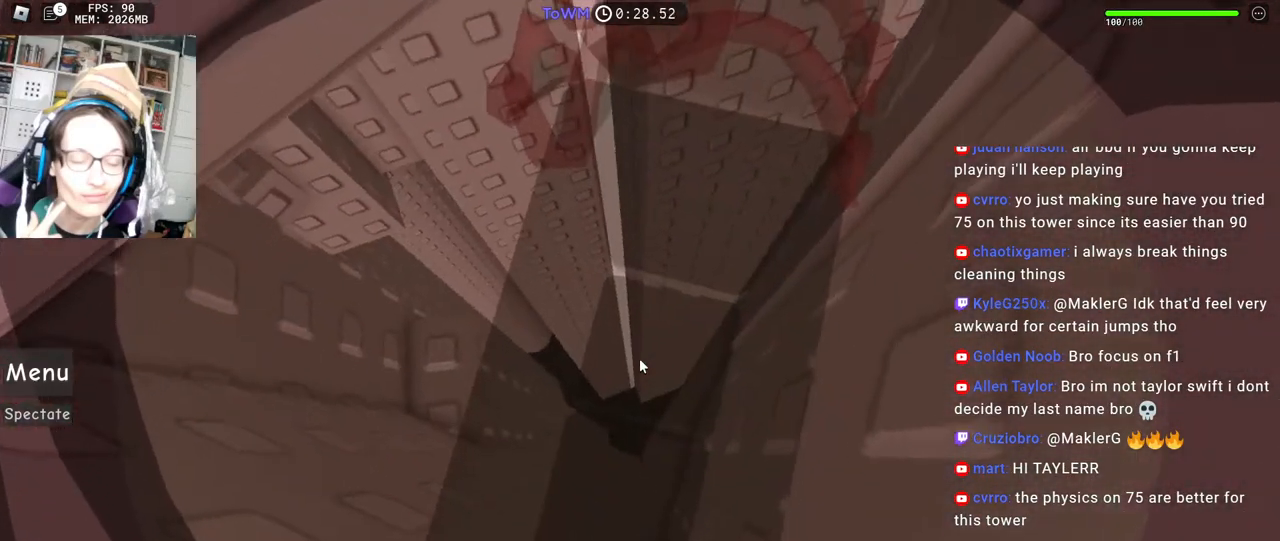
{"keys": ["a", "w"], "mouse": ["right"], "events": [[34, "a", "down"], [500, "w", "down"]]}
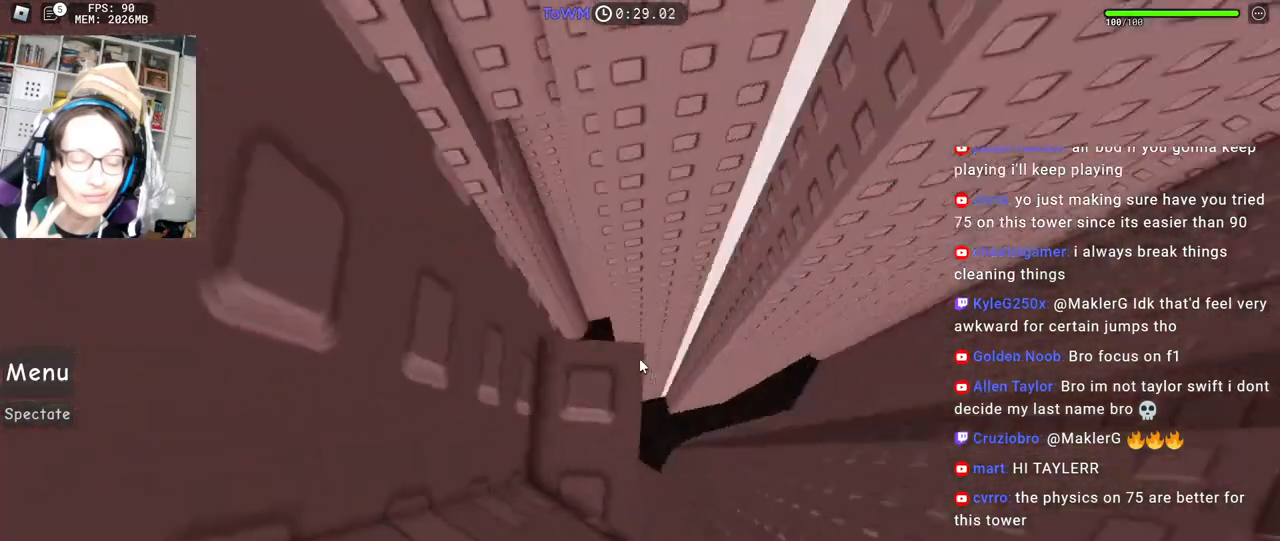
{"keys": ["d"], "mouse": ["right"], "events": [[84, "a", "up"], [84, "w", "up"], [217, "w", "down"], [234, "d", "down"], [284, "d", "up"], [284, "w", "up"], [450, "d", "down"]]}
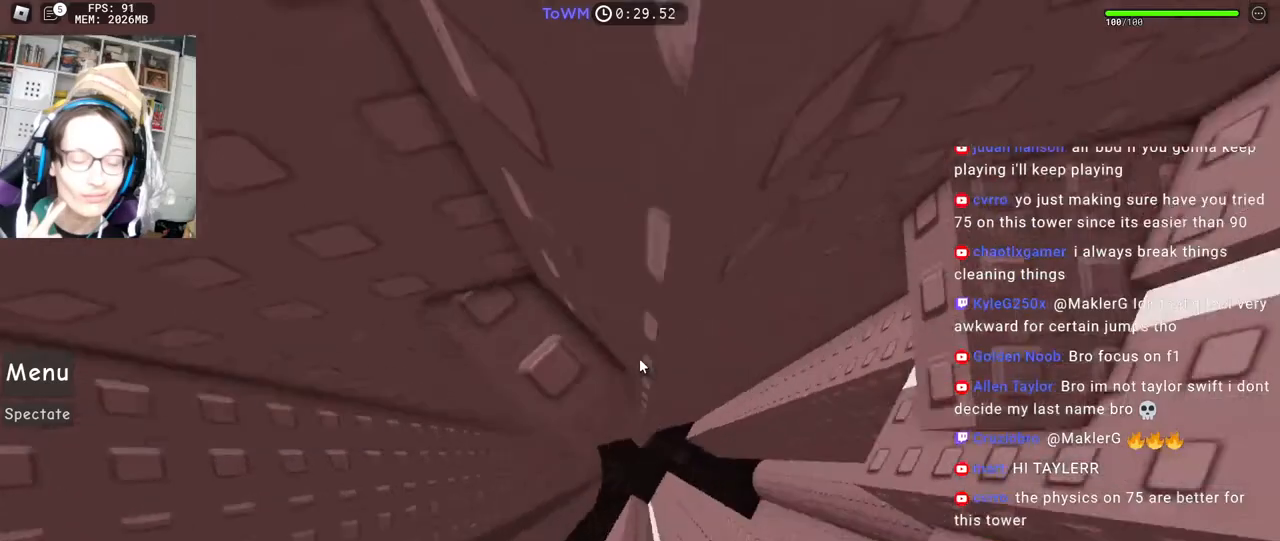
{"keys": [], "mouse": ["right"], "events": [[284, "d", "up"]]}
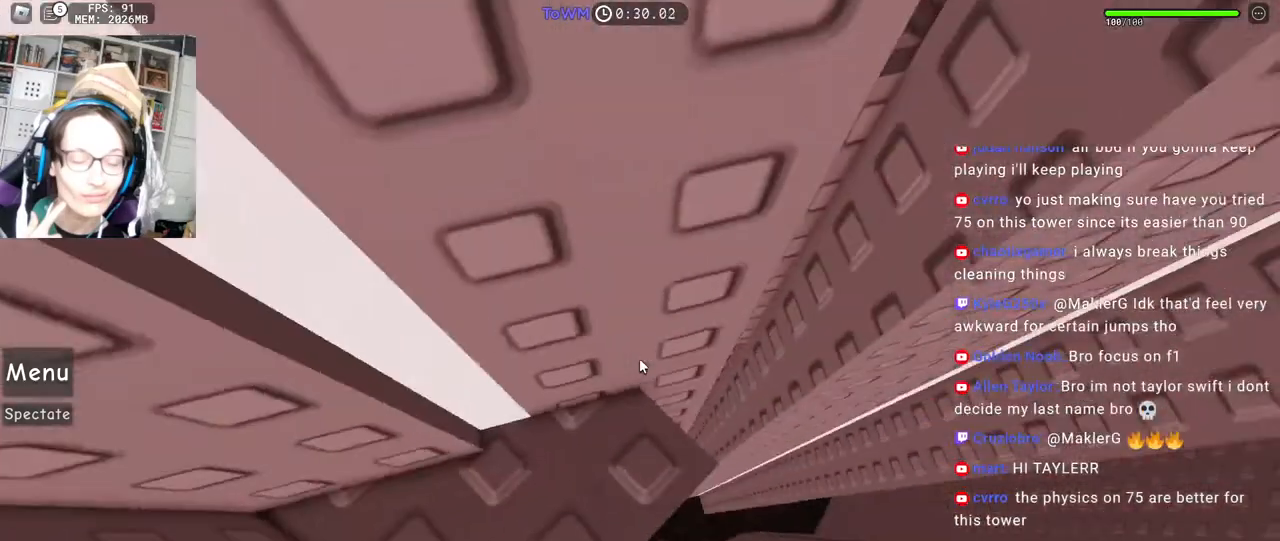
{"keys": [], "mouse": ["right"], "events": [[34, "w", "down"], [100, "w", "up"], [200, "w", "down"], [250, "w", "up"]]}